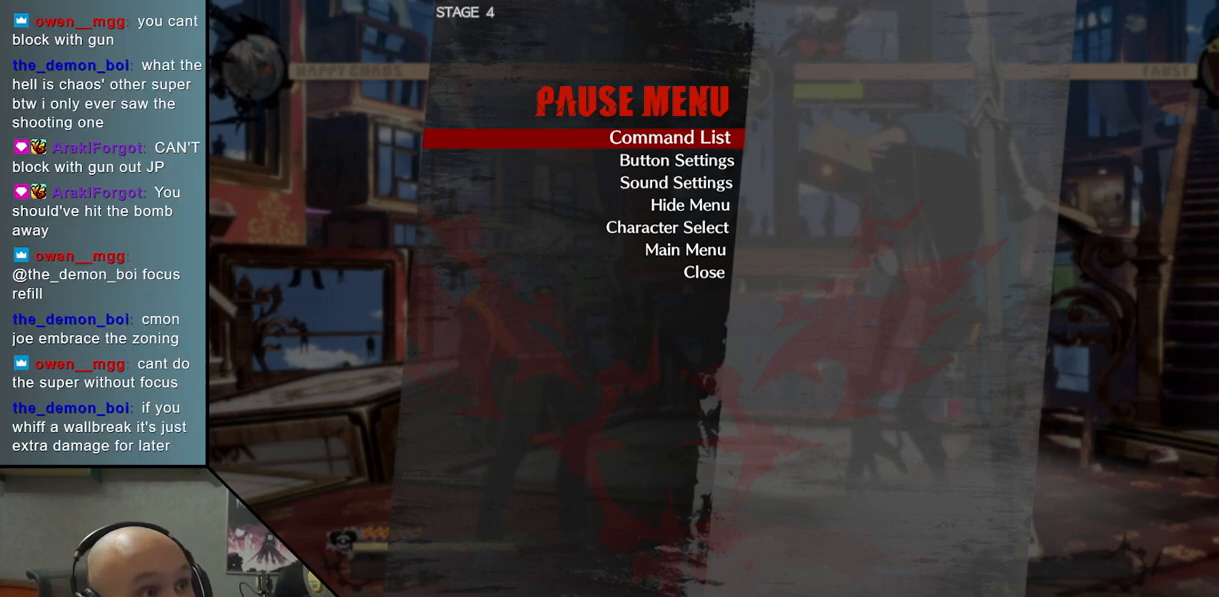
Gameplay with a controller (arcade stick); each line is a JSON object with the inputs held at the frame after it. "events" lists button and stick changes between this image and that frame as [ms after this image, input, new state], when the widget could be followed in between. Not read: L3 R3 other_buttons.
{"buttons": [], "left_stick": "center", "events": [[33, "CIRCLE", "down"], [150, "CIRCLE", "up"]]}
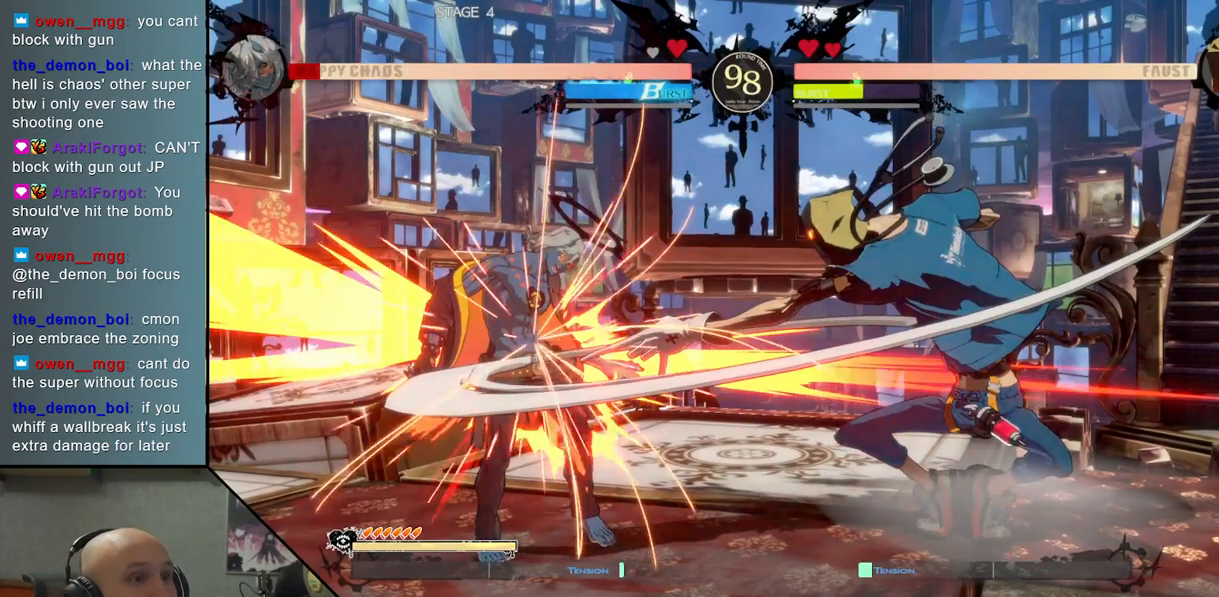
{"buttons": [], "left_stick": "left", "events": [[133, "left_stick", "left"], [217, "left_stick", "down"], [300, "left_stick", "left"]]}
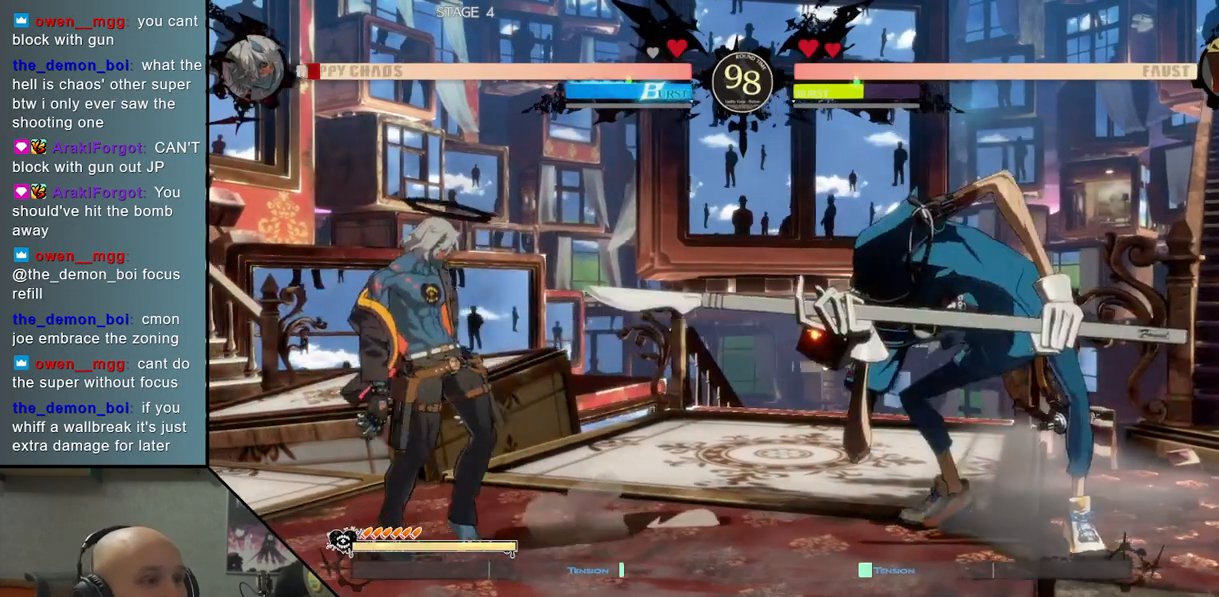
{"buttons": [], "left_stick": "up", "events": [[333, "left_stick", "down"], [417, "left_stick", "right"], [500, "left_stick", "up"]]}
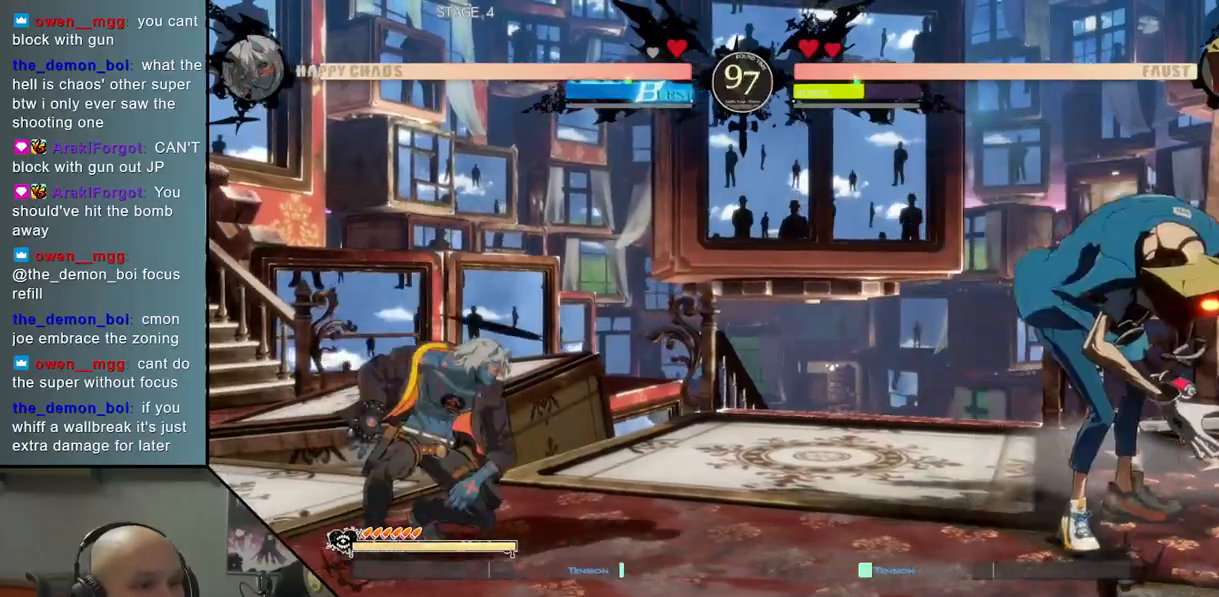
{"buttons": [], "left_stick": "center", "events": [[50, "left_stick", "left"], [183, "left_stick", "center"], [383, "left_stick", "right"], [500, "left_stick", "center"]]}
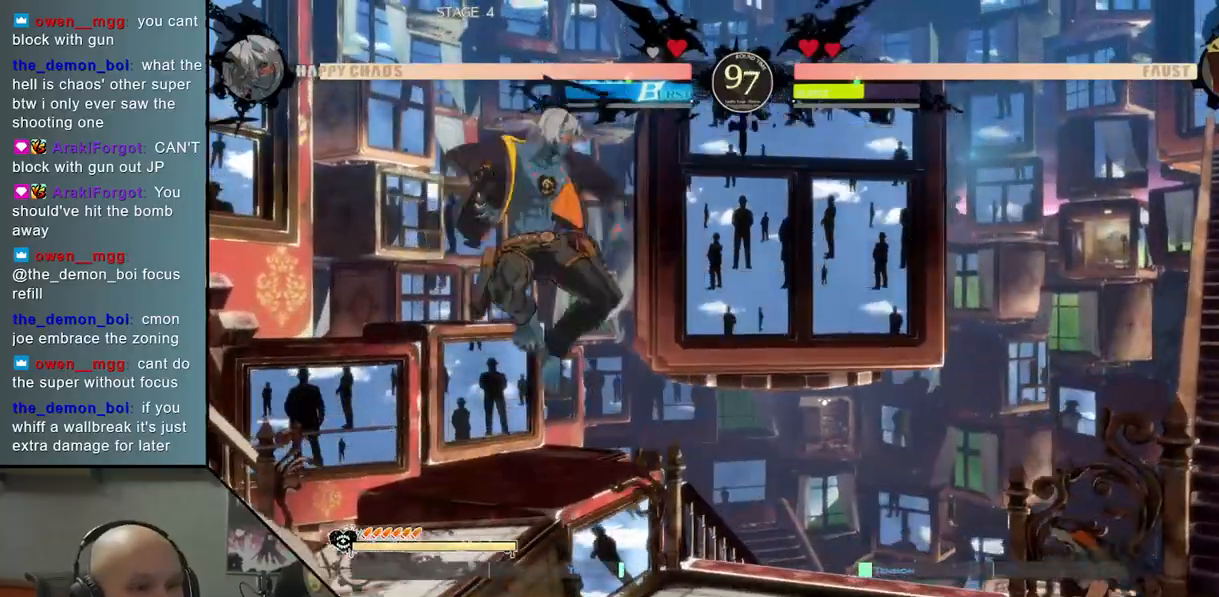
{"buttons": [], "left_stick": "center", "events": [[67, "left_stick", "right"], [233, "left_stick", "center"], [333, "left_stick", "left"], [450, "left_stick", "center"]]}
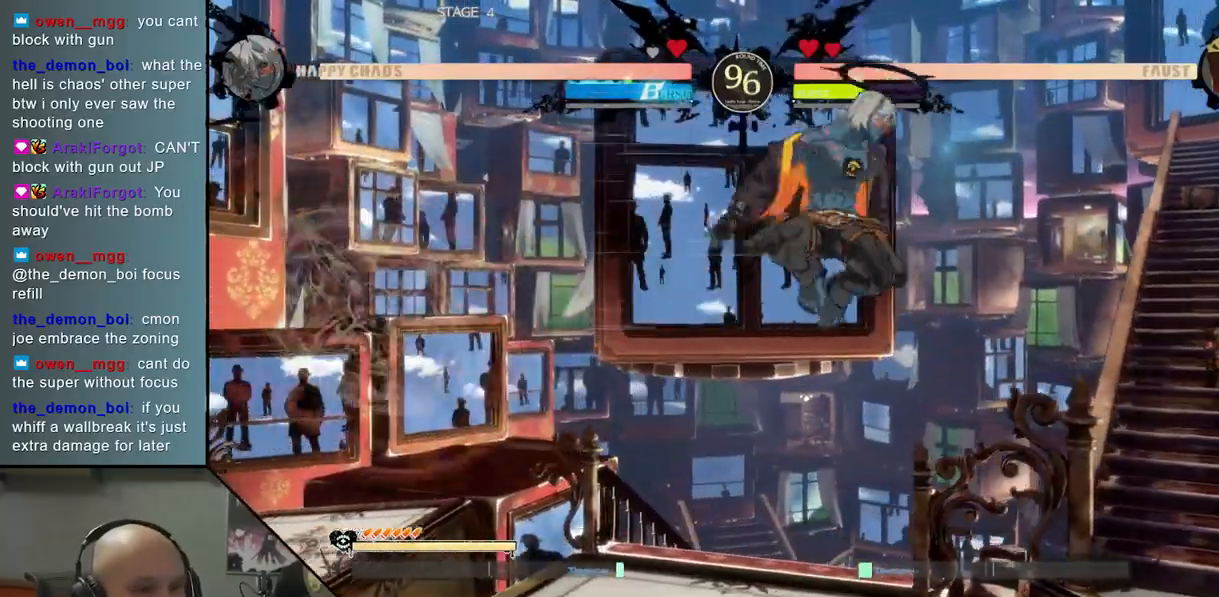
{"buttons": ["R2"], "left_stick": "left", "events": [[83, "left_stick", "down"], [233, "SQUARE", "down"], [317, "SQUARE", "up"], [433, "left_stick", "center"], [467, "R2", "down"], [500, "left_stick", "left"]]}
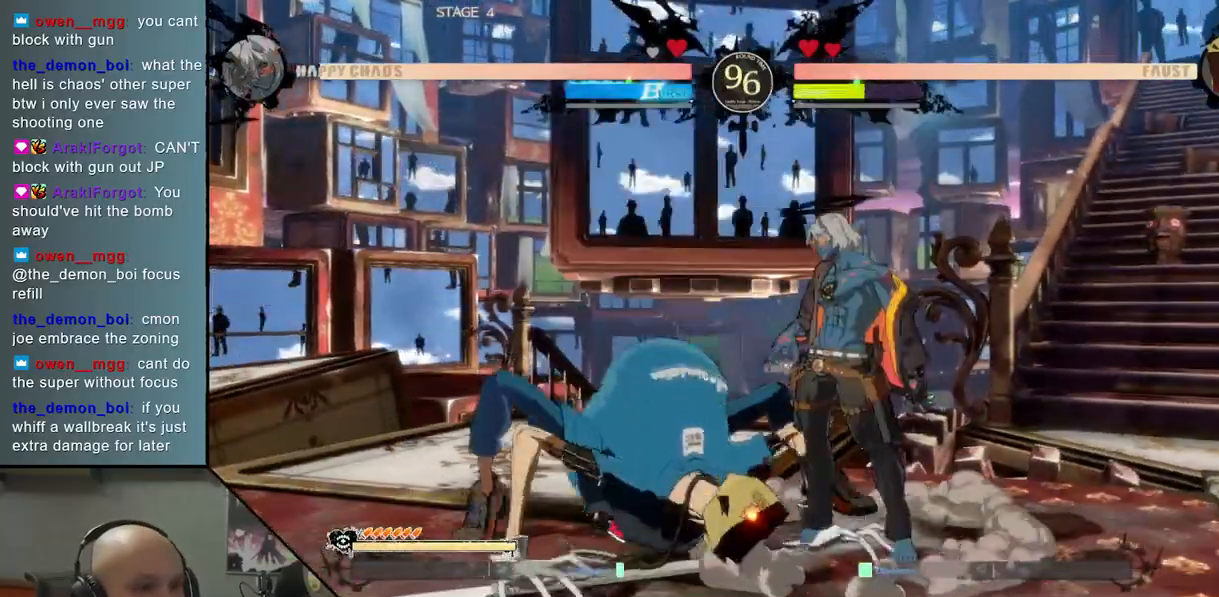
{"buttons": [], "left_stick": "left", "events": [[33, "R2", "up"], [150, "R2", "down"], [250, "R2", "up"], [367, "L2", "down"], [467, "L2", "up"]]}
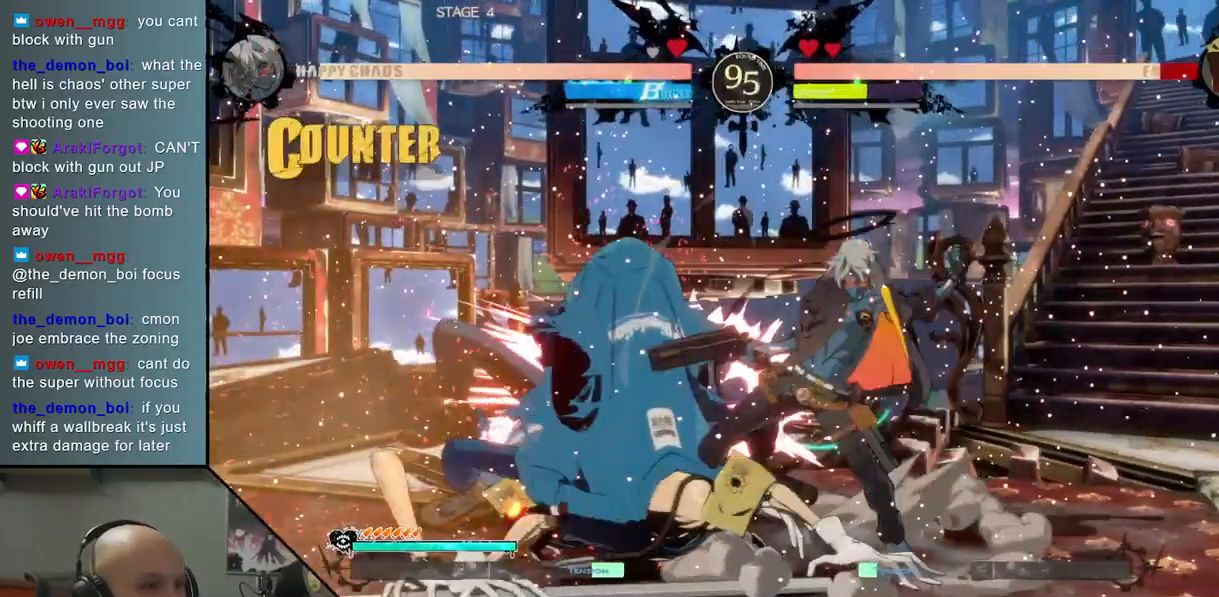
{"buttons": ["SQUARE"], "left_stick": "left", "events": [[33, "L2", "down"], [100, "L2", "up"], [200, "R2", "down"], [283, "R2", "up"], [483, "SQUARE", "down"]]}
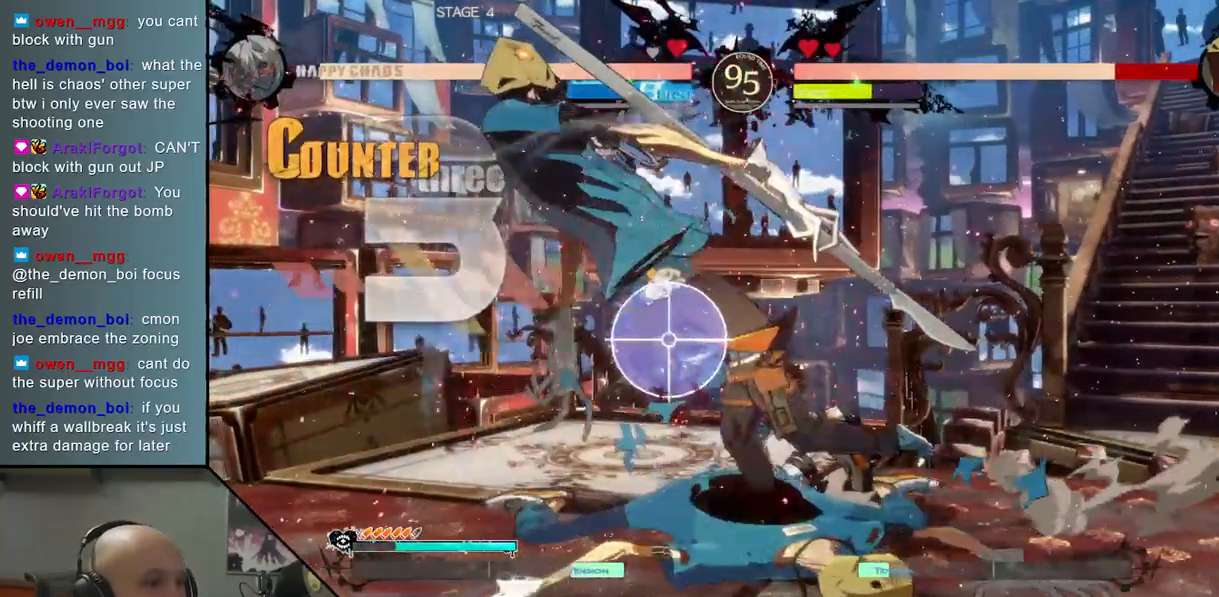
{"buttons": [], "left_stick": "center", "events": [[83, "SQUARE", "up"], [117, "left_stick", "down"], [250, "CROSS", "down"], [333, "CROSS", "up"], [367, "left_stick", "left"], [483, "left_stick", "center"]]}
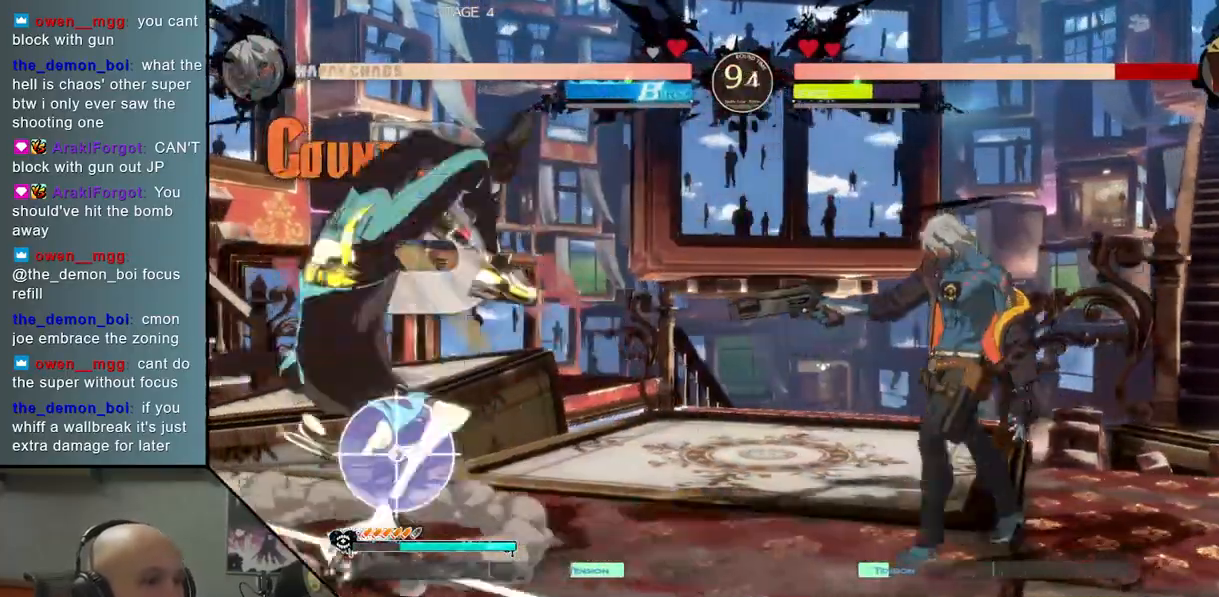
{"buttons": [], "left_stick": "left", "events": [[250, "left_stick", "left"]]}
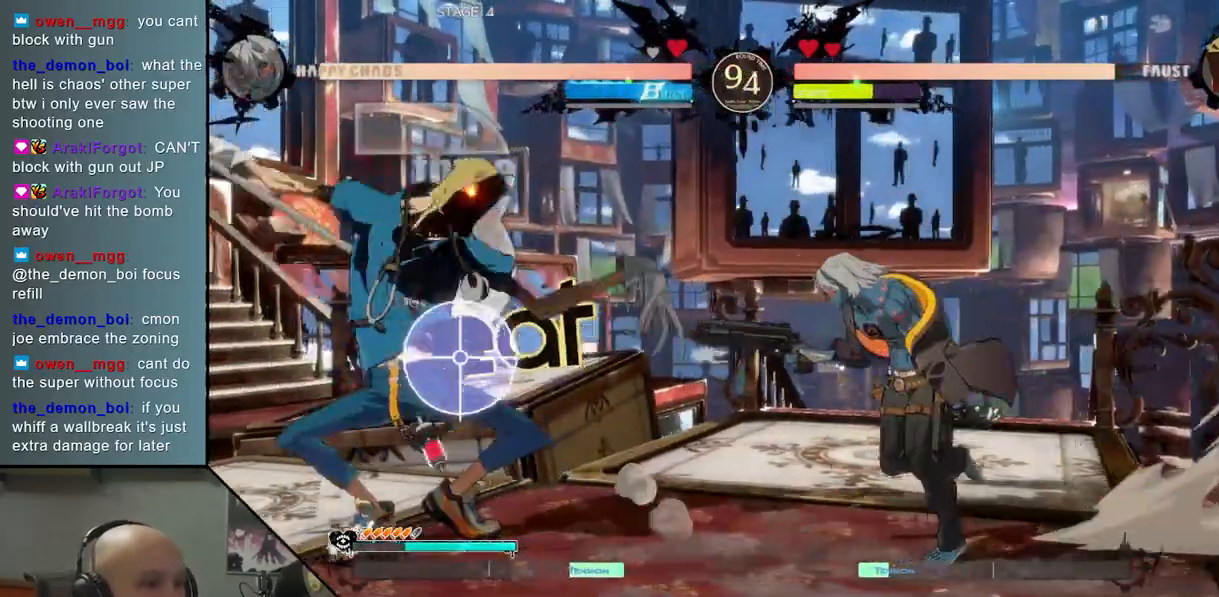
{"buttons": [], "left_stick": "right", "events": [[100, "left_stick", "down"], [150, "SQUARE", "down"], [250, "SQUARE", "up"], [350, "CROSS", "down"], [467, "CROSS", "up"], [467, "left_stick", "right"]]}
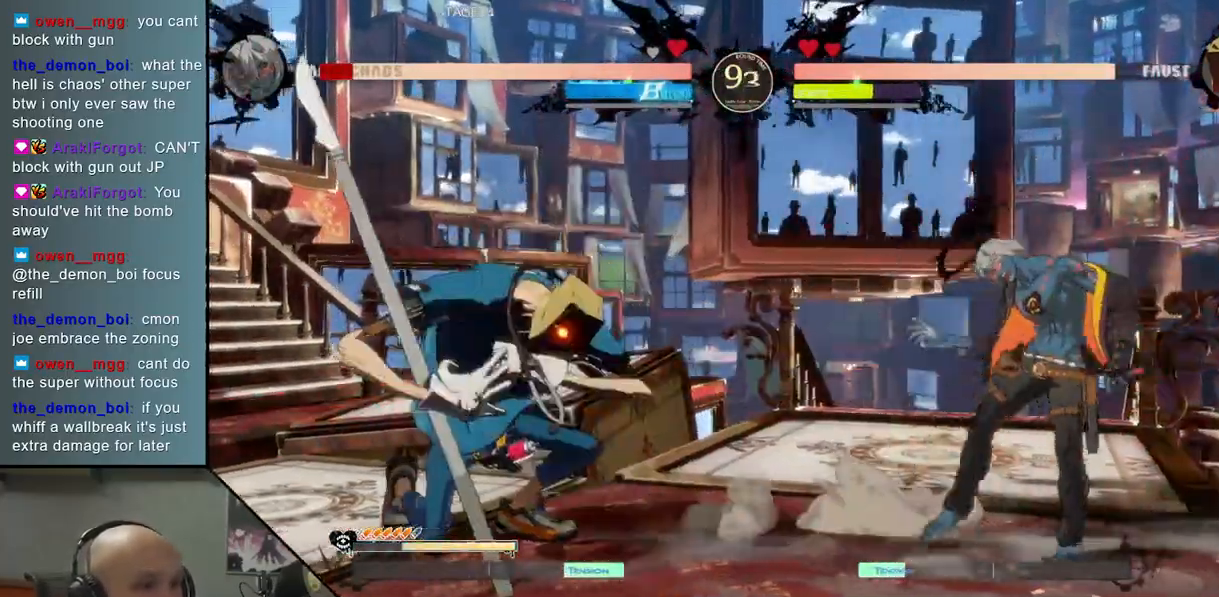
{"buttons": [], "left_stick": "right", "events": []}
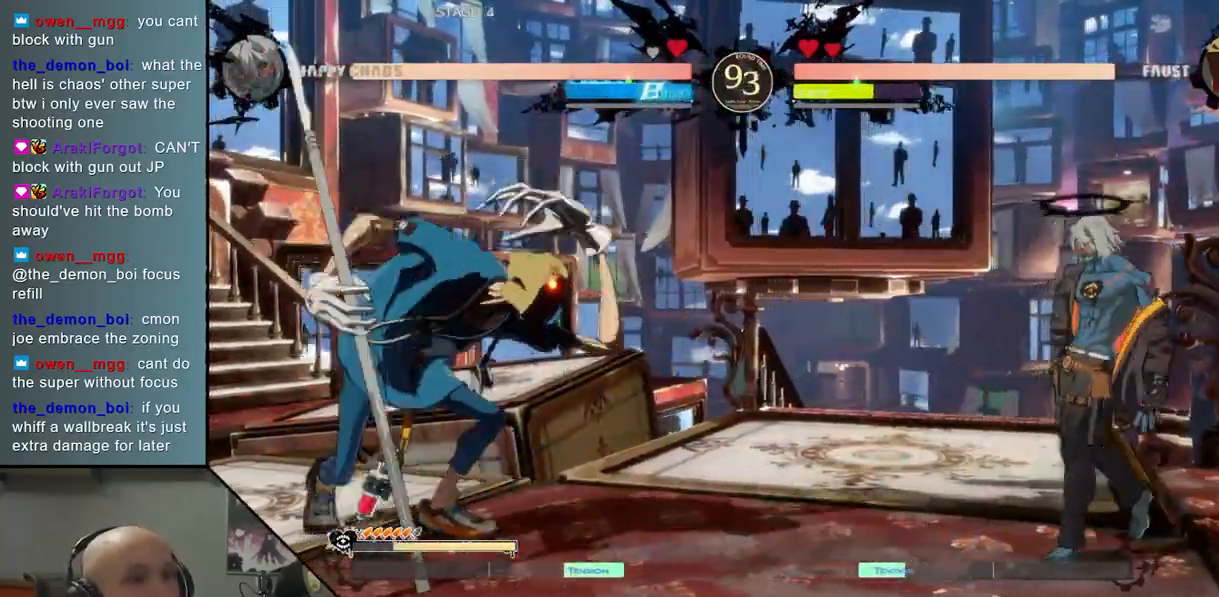
{"buttons": [], "left_stick": "center", "events": [[167, "left_stick", "up-right"], [417, "left_stick", "center"]]}
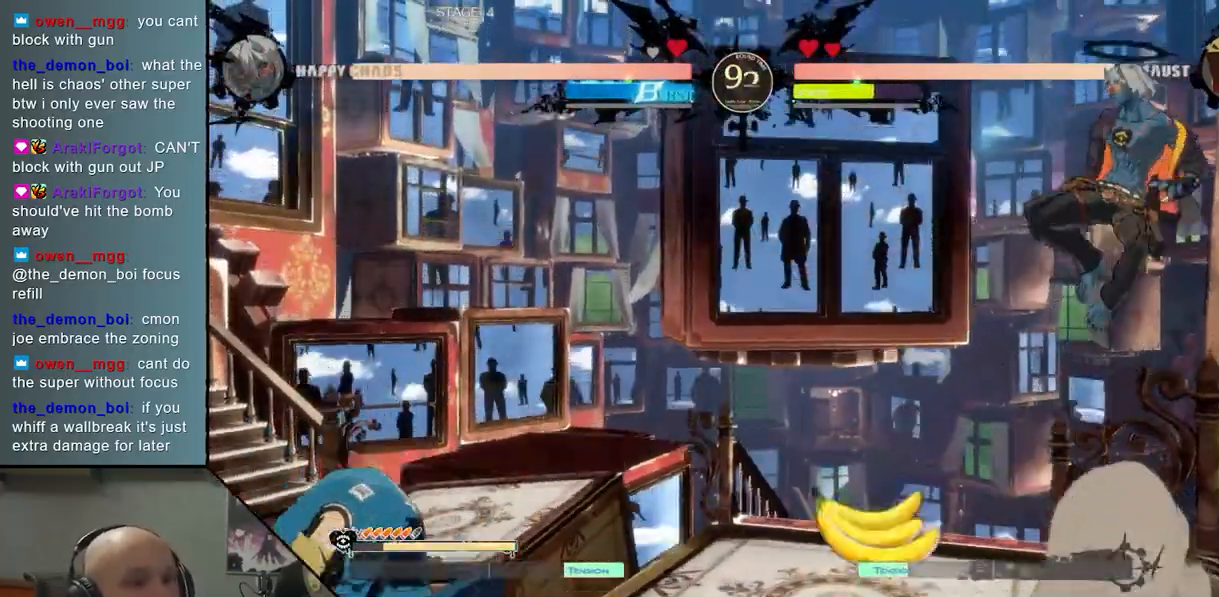
{"buttons": [], "left_stick": "right", "events": [[167, "left_stick", "left"], [283, "left_stick", "center"], [367, "left_stick", "right"]]}
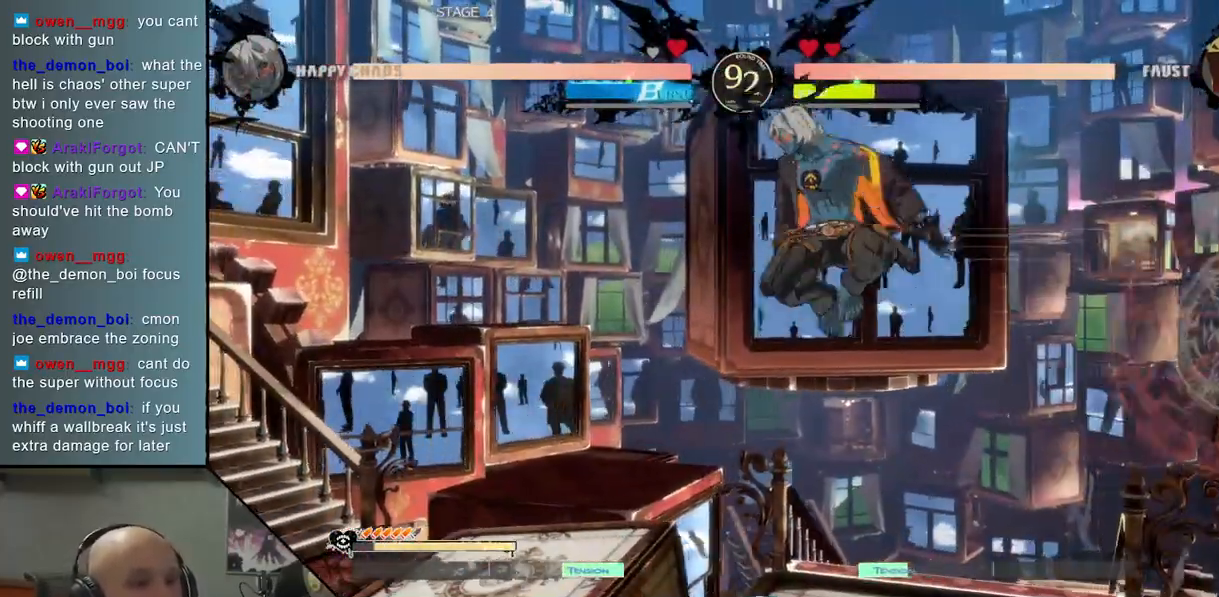
{"buttons": [], "left_stick": "center", "events": [[233, "SQUARE", "down"], [350, "SQUARE", "up"], [400, "left_stick", "center"], [417, "SQUARE", "down"], [500, "SQUARE", "up"]]}
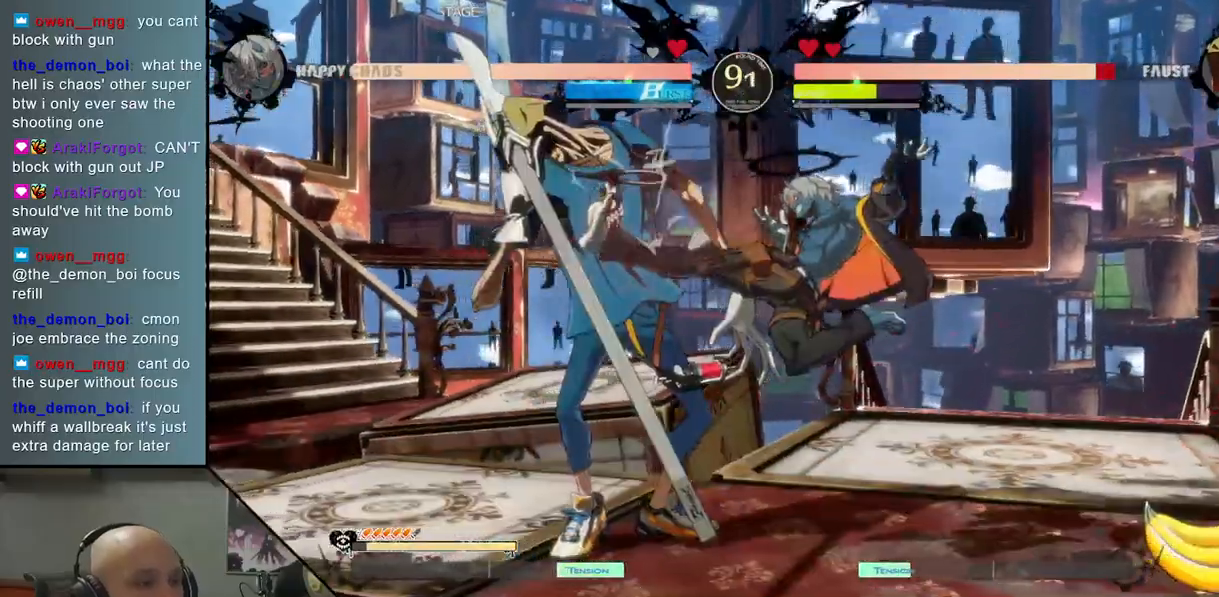
{"buttons": ["R2"], "left_stick": "center", "events": [[100, "CIRCLE", "down"], [167, "CIRCLE", "up"], [183, "left_stick", "right"], [250, "CIRCLE", "down"], [333, "CIRCLE", "up"], [417, "left_stick", "center"], [467, "R2", "down"]]}
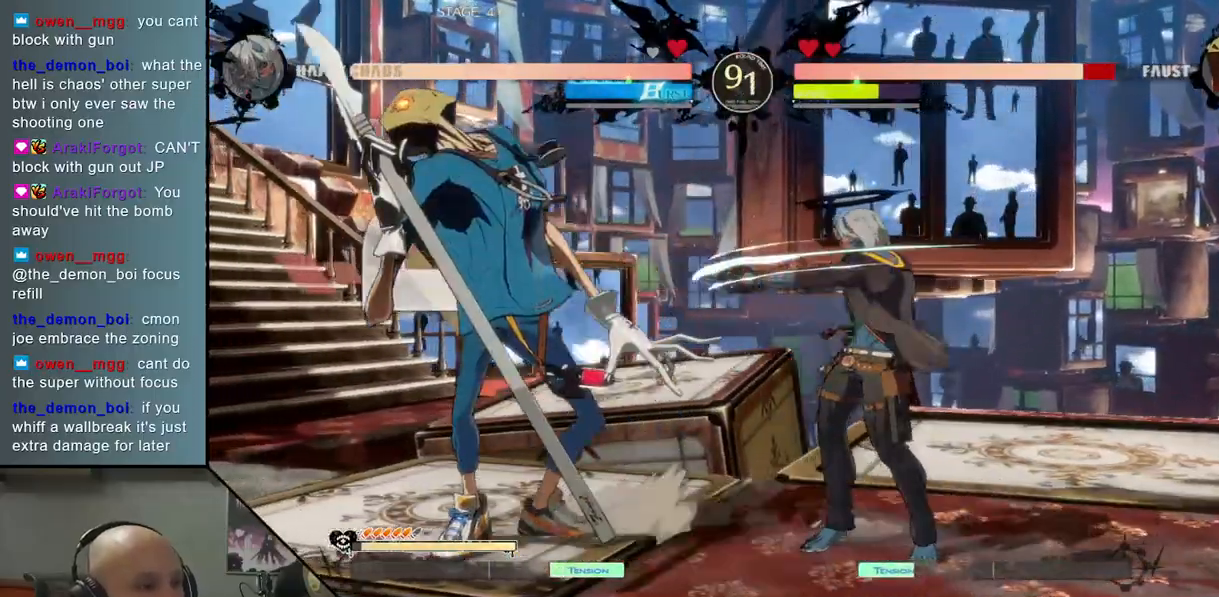
{"buttons": [], "left_stick": "left", "events": [[33, "left_stick", "left"], [67, "R2", "up"], [200, "L2", "down"], [283, "L2", "up"], [383, "L2", "down"], [467, "L2", "up"]]}
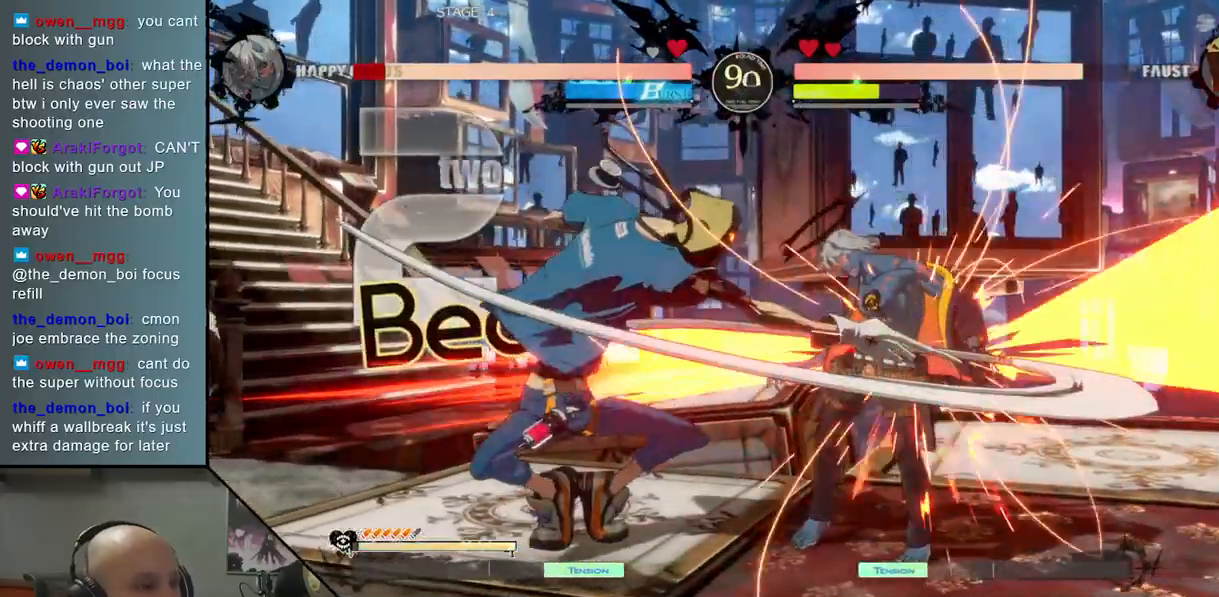
{"buttons": [], "left_stick": "right", "events": [[83, "R2", "down"], [150, "R2", "up"], [250, "left_stick", "right"]]}
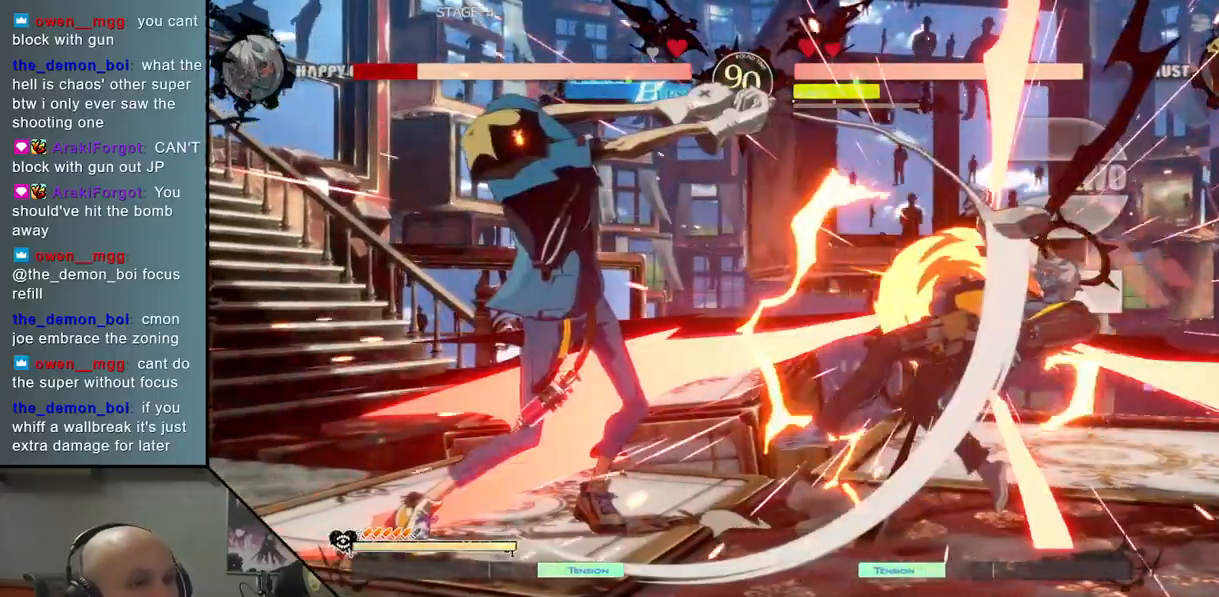
{"buttons": [], "left_stick": "right", "events": []}
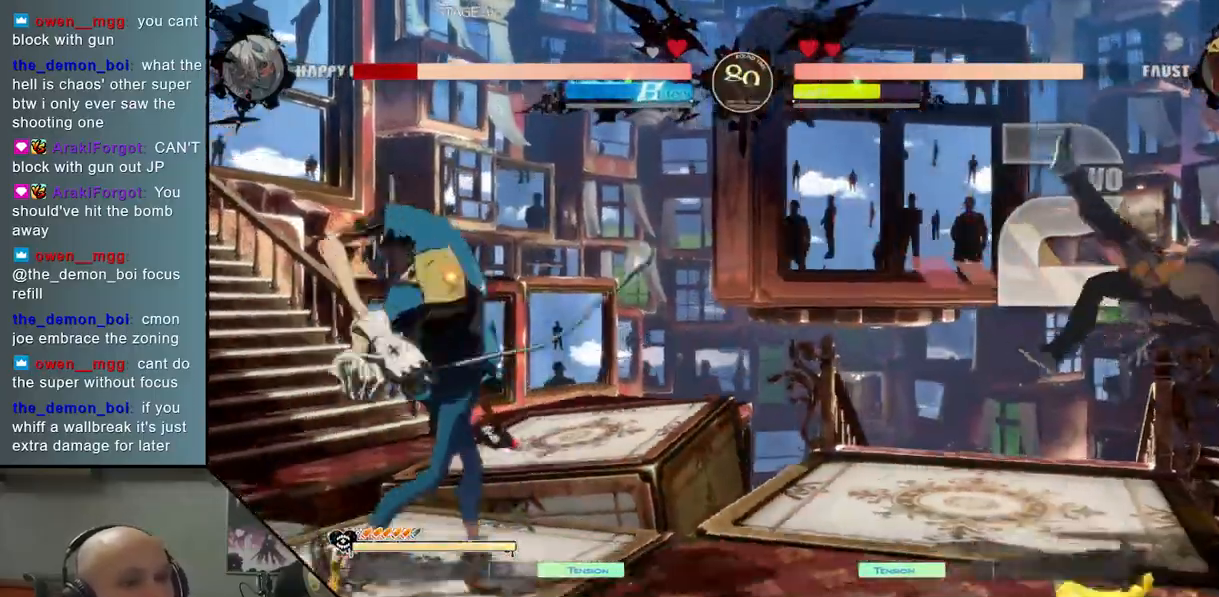
{"buttons": [], "left_stick": "left", "events": [[117, "left_stick", "left"]]}
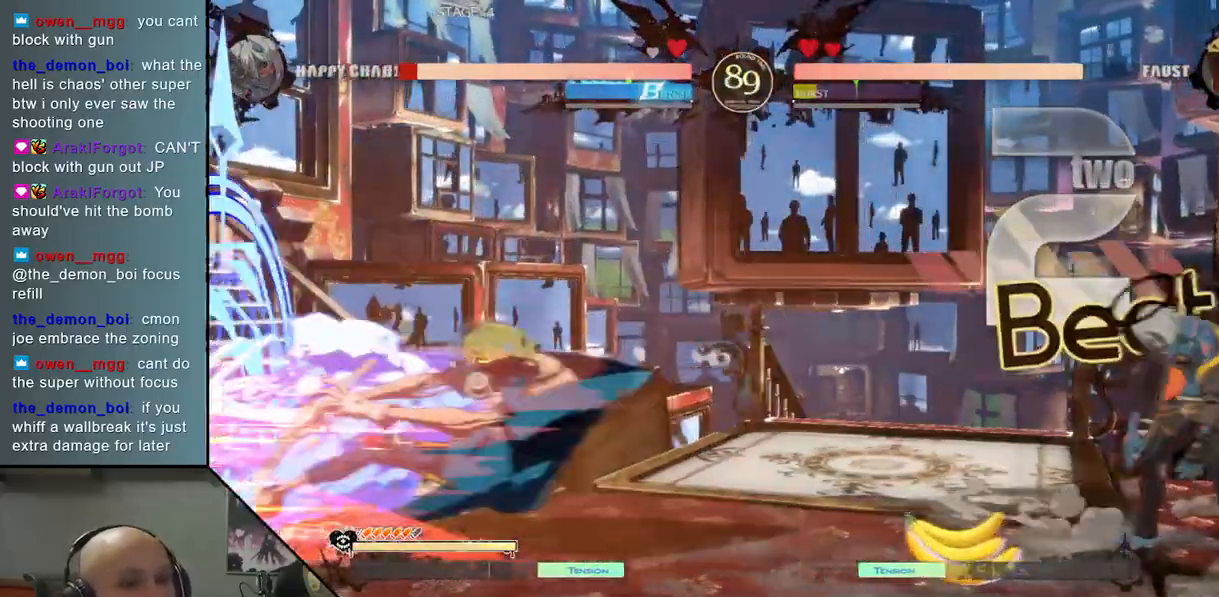
{"buttons": [], "left_stick": "left", "events": []}
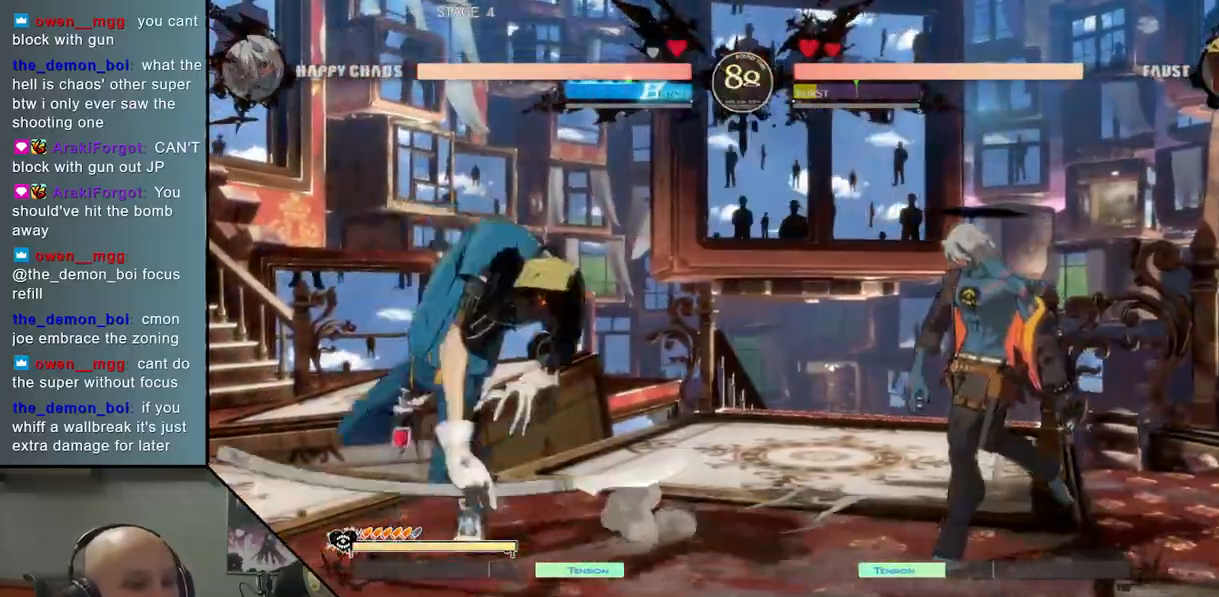
{"buttons": ["CIRCLE"], "left_stick": "left", "events": [[233, "left_stick", "center"], [383, "left_stick", "left"], [483, "CIRCLE", "down"]]}
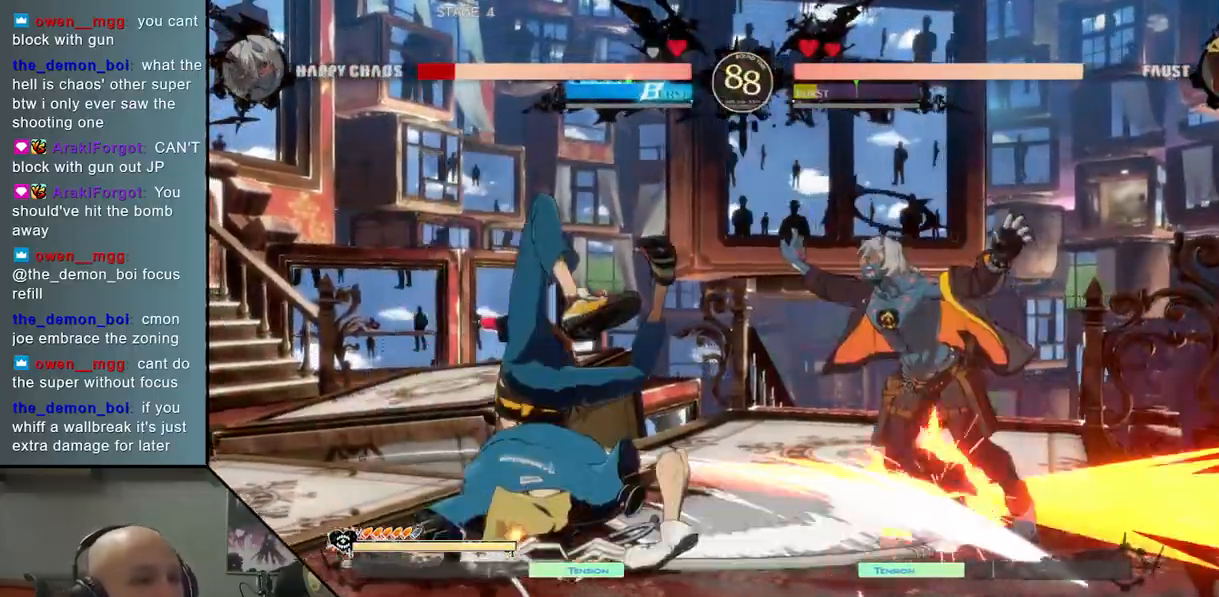
{"buttons": [], "left_stick": "right", "events": [[100, "CIRCLE", "up"], [283, "left_stick", "right"]]}
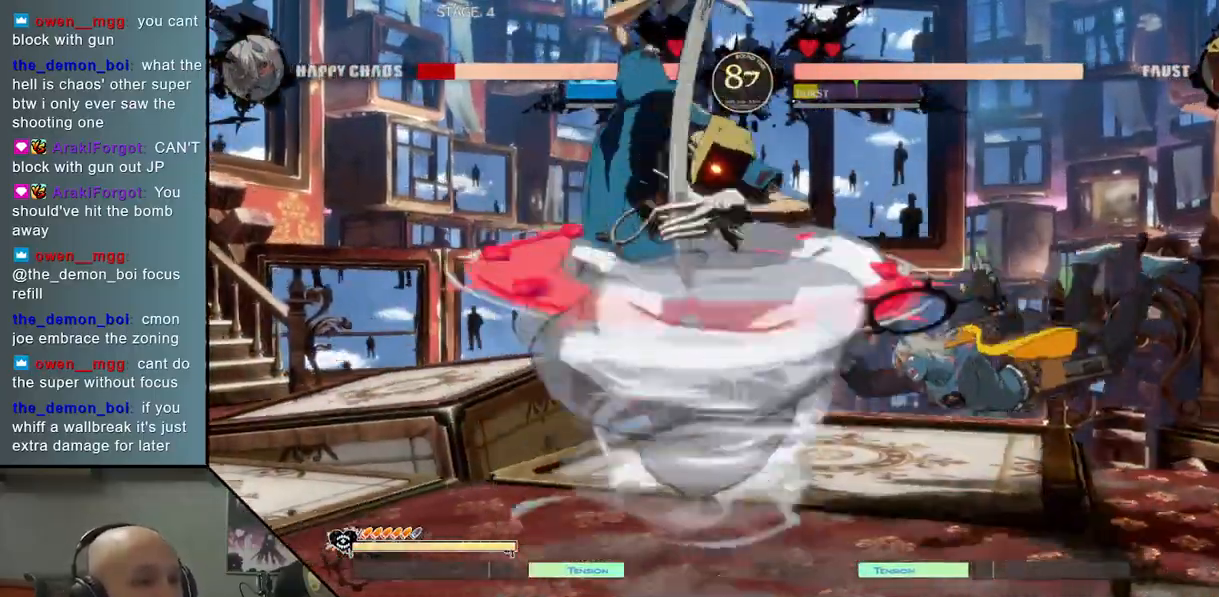
{"buttons": ["SQUARE"], "left_stick": "down", "events": [[500, "SQUARE", "down"], [500, "left_stick", "down"]]}
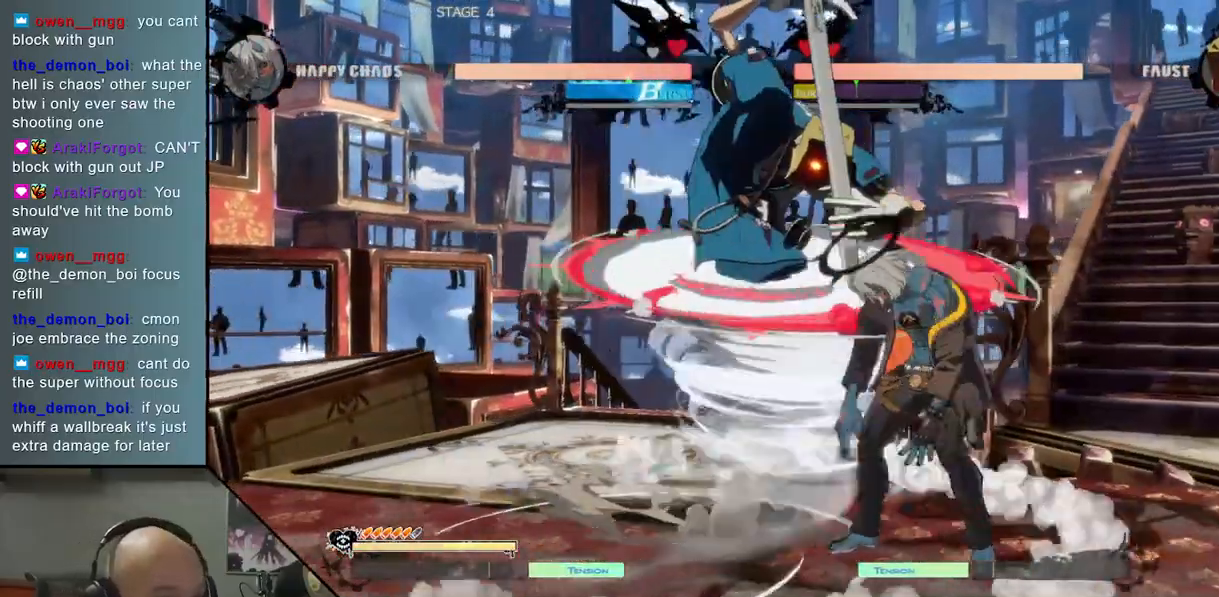
{"buttons": [], "left_stick": "down", "events": [[100, "SQUARE", "up"], [217, "CROSS", "down"], [333, "CROSS", "up"], [367, "CROSS", "down"], [483, "CROSS", "up"]]}
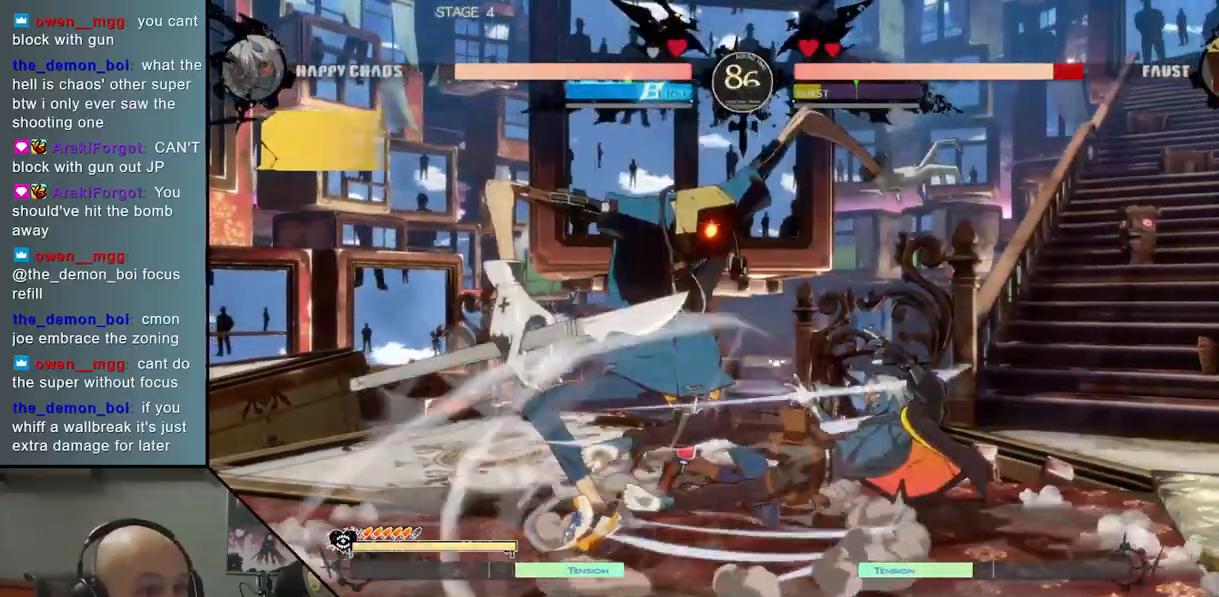
{"buttons": [], "left_stick": "left", "events": [[133, "R2", "down"], [183, "left_stick", "left"], [217, "R2", "up"], [367, "L2", "down"], [450, "L2", "up"]]}
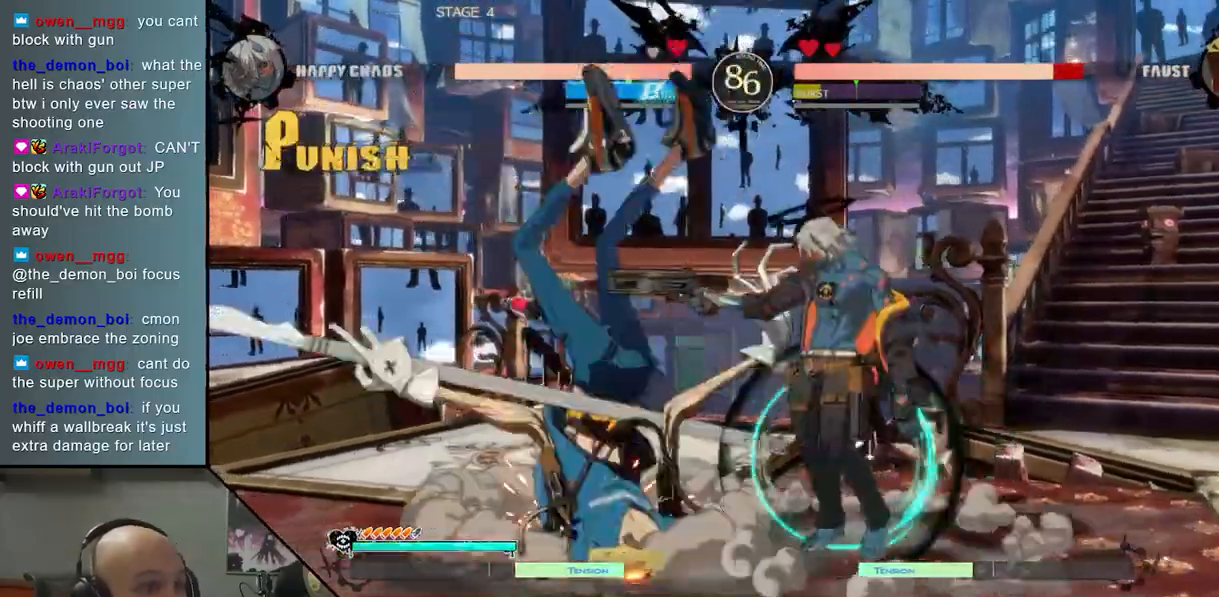
{"buttons": [], "left_stick": "left", "events": [[50, "L2", "down"], [117, "L2", "up"], [300, "R2", "down"], [400, "R2", "up"]]}